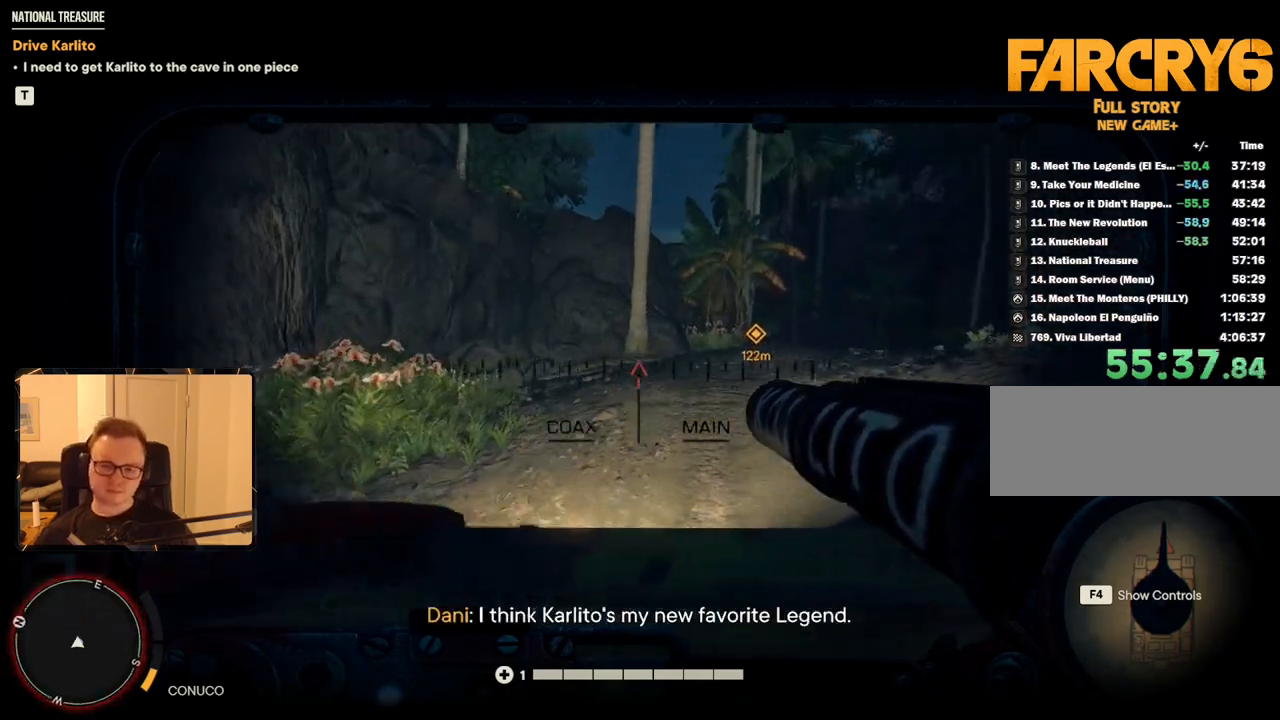
Gameplay with keyboard and mouse; each line is a JSON object with the keys and mouse buttons held at the frame after it. "events" lists presses ("down") and releases ("up") of "1", "2", "3", "4", "5", "6", "7", "8", "9", "a", "alt", "b", "c", "caps_lock", "ctrl", "d", "e", "escape", "f", "g", "h", "m", "n", "q", "r", "return", "s", "shift", "space", "t", "tab", "v", "w", "x", "y", "z", "mouse_left", "mouse_right", "mouse_mb4", "mouse_mb5", "mouse_wheel_up" and "mouse_wheel_down" between this image and that frame as [ms after this image, input, new state], when the widget could be followed in between. "mouse_left", "mouse_right", "mouse_mb4", "mouse_mb5", "mouse_wheel_up", "mouse_wheel_down" = the "left", "right", "mb4", "mb5", "wheel_up", "wheel_down" buttons of the "mouse" list. No other keys are recorded. Mouse movement is not recorded.
{"keys": ["d", "w"], "mouse": [], "events": [[134, "d", "down"], [334, "d", "up"], [467, "d", "down"]]}
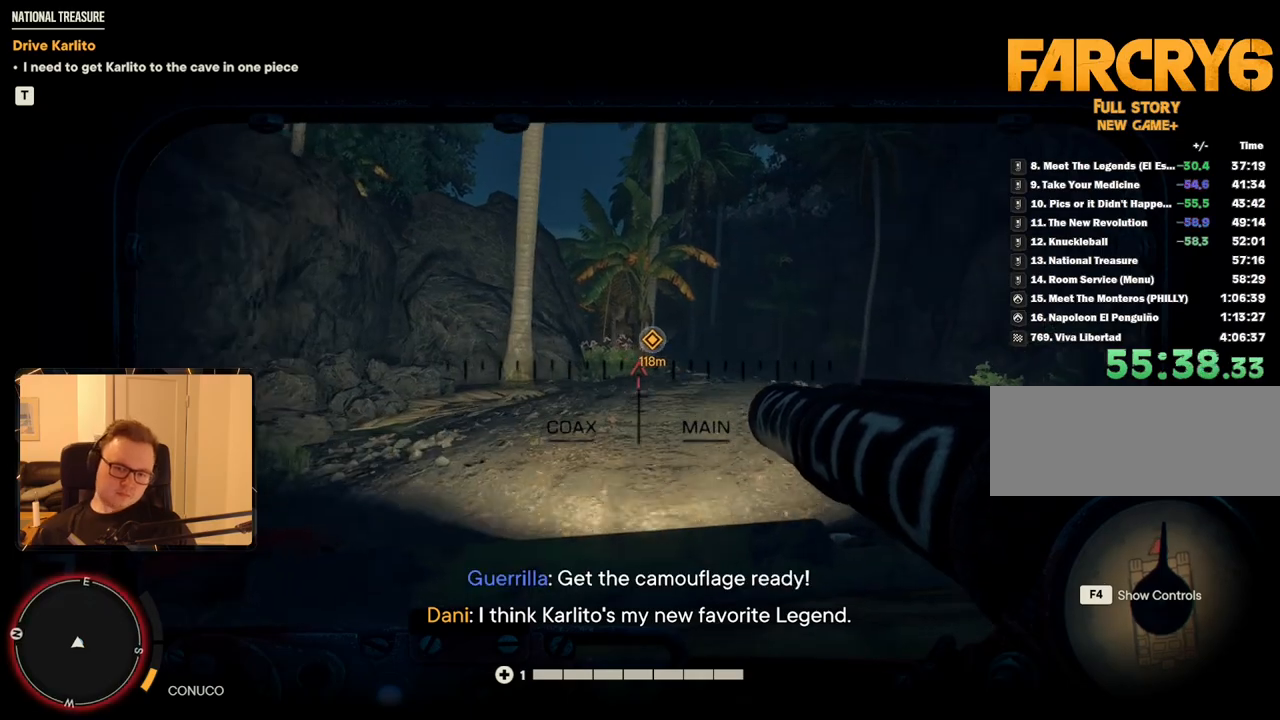
{"keys": ["w"], "mouse": [], "events": [[100, "d", "up"], [150, "d", "down"], [484, "d", "up"]]}
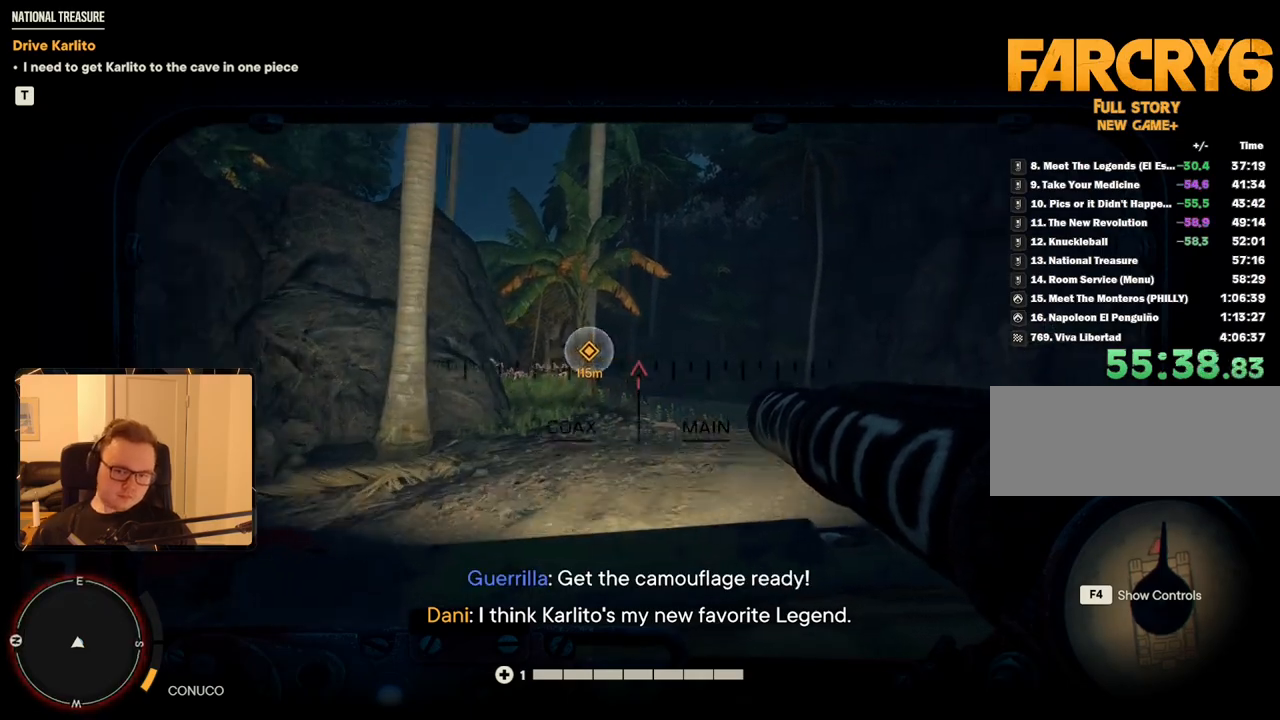
{"keys": ["w"], "mouse": [], "events": [[67, "d", "down"], [350, "d", "up"]]}
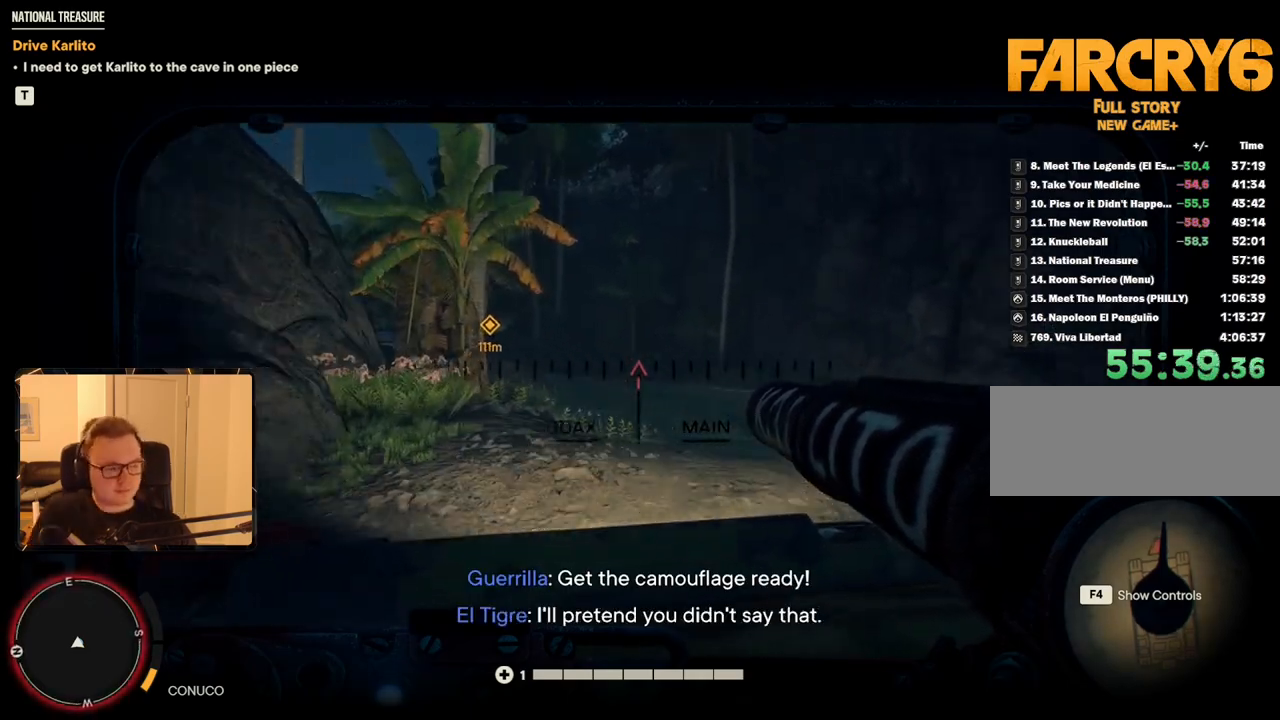
{"keys": ["w"], "mouse": [], "events": [[400, "d", "down"], [500, "d", "up"]]}
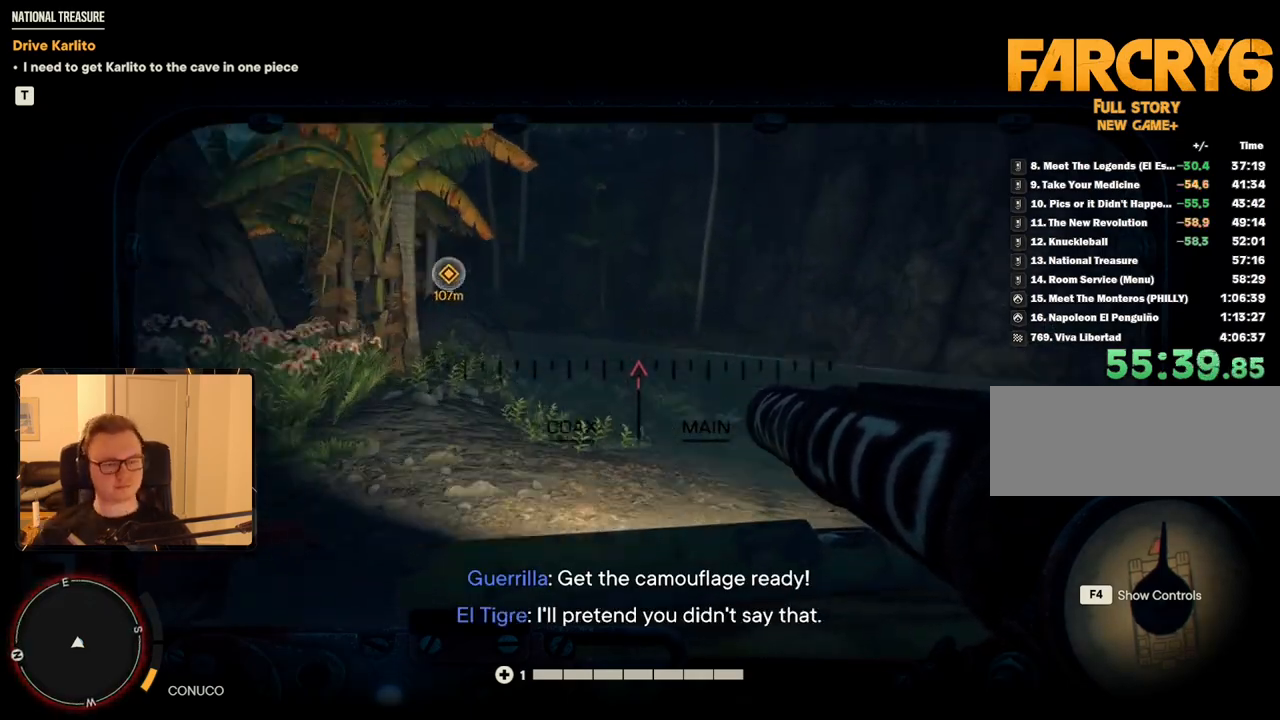
{"keys": ["w"], "mouse": [], "events": []}
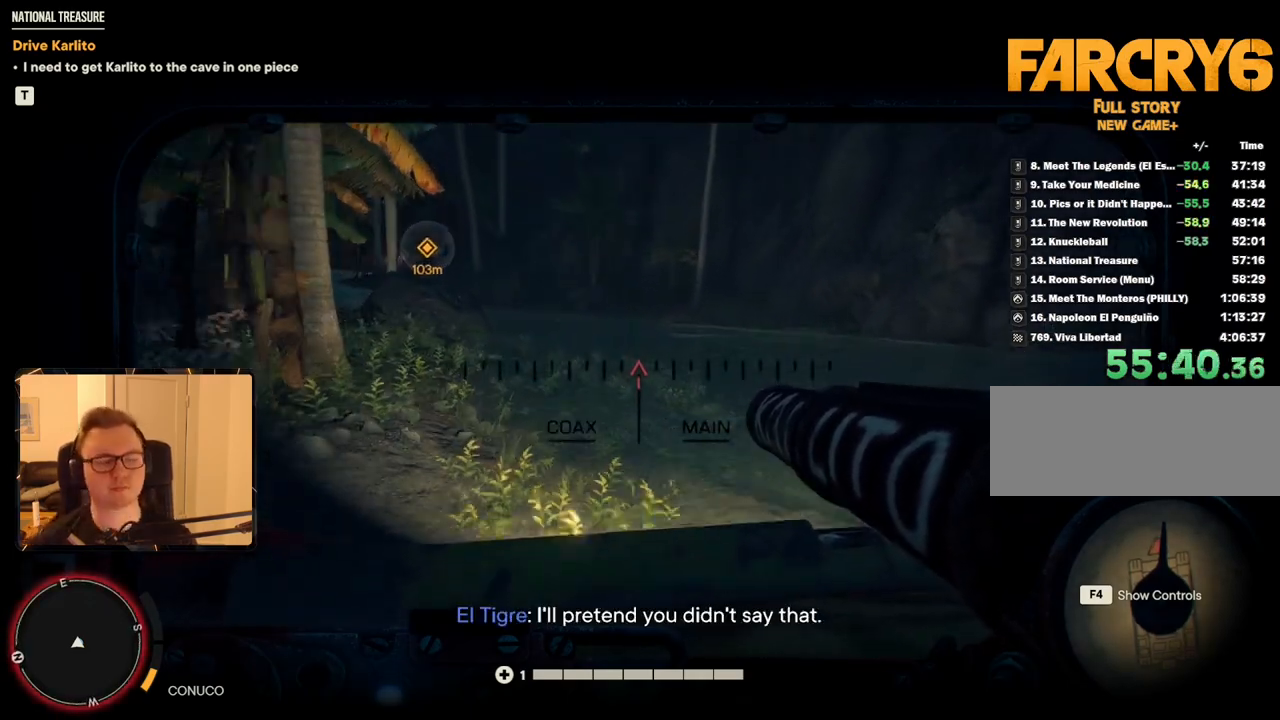
{"keys": ["w"], "mouse": [], "events": []}
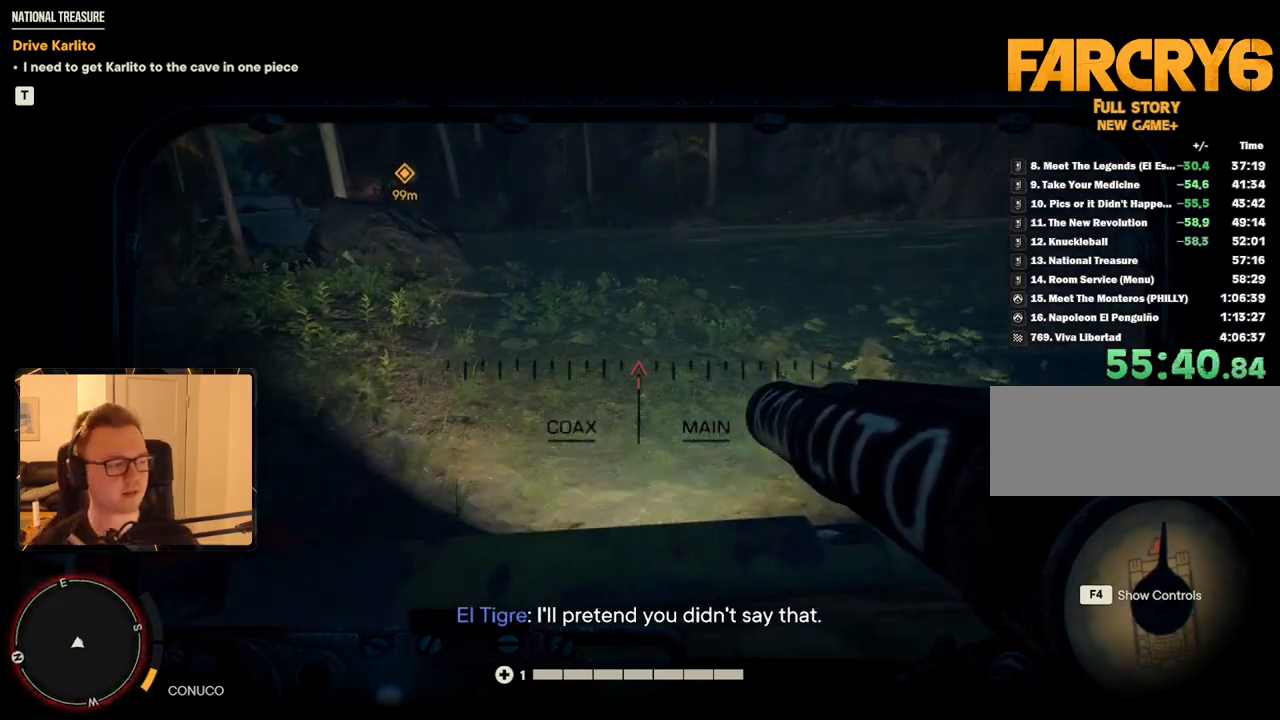
{"keys": ["w"], "mouse": [], "events": []}
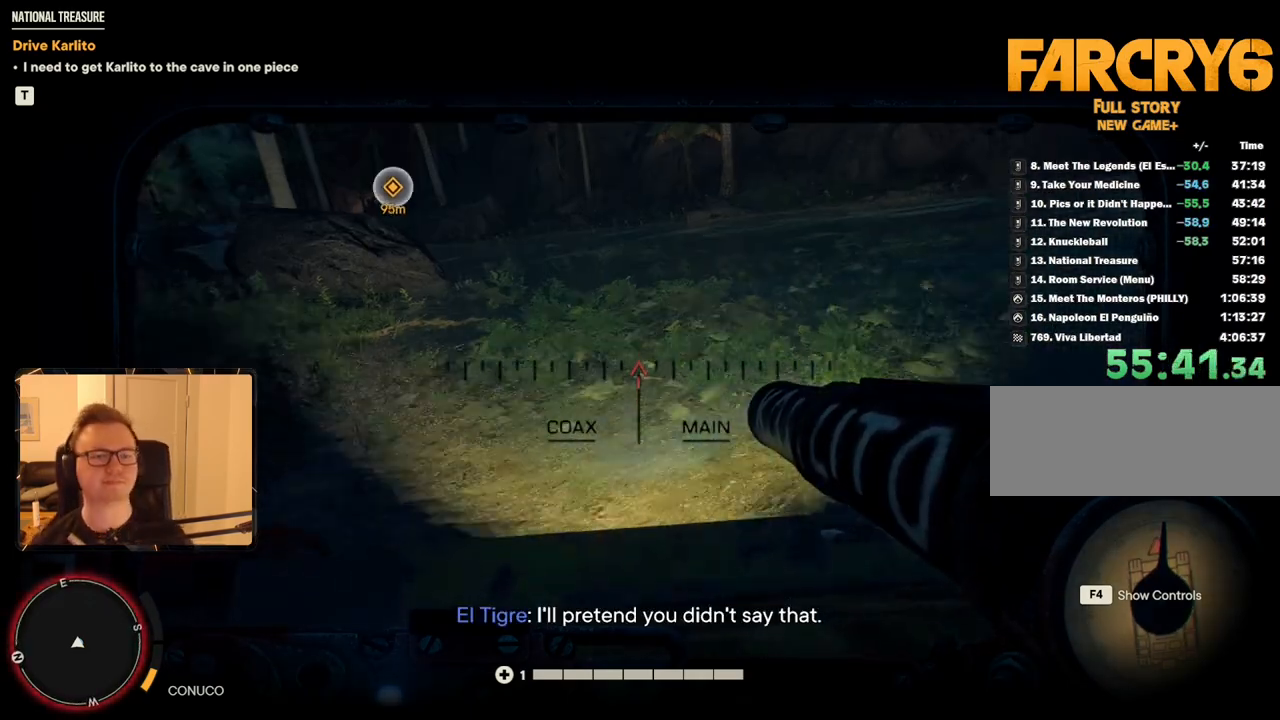
{"keys": ["w"], "mouse": [], "events": []}
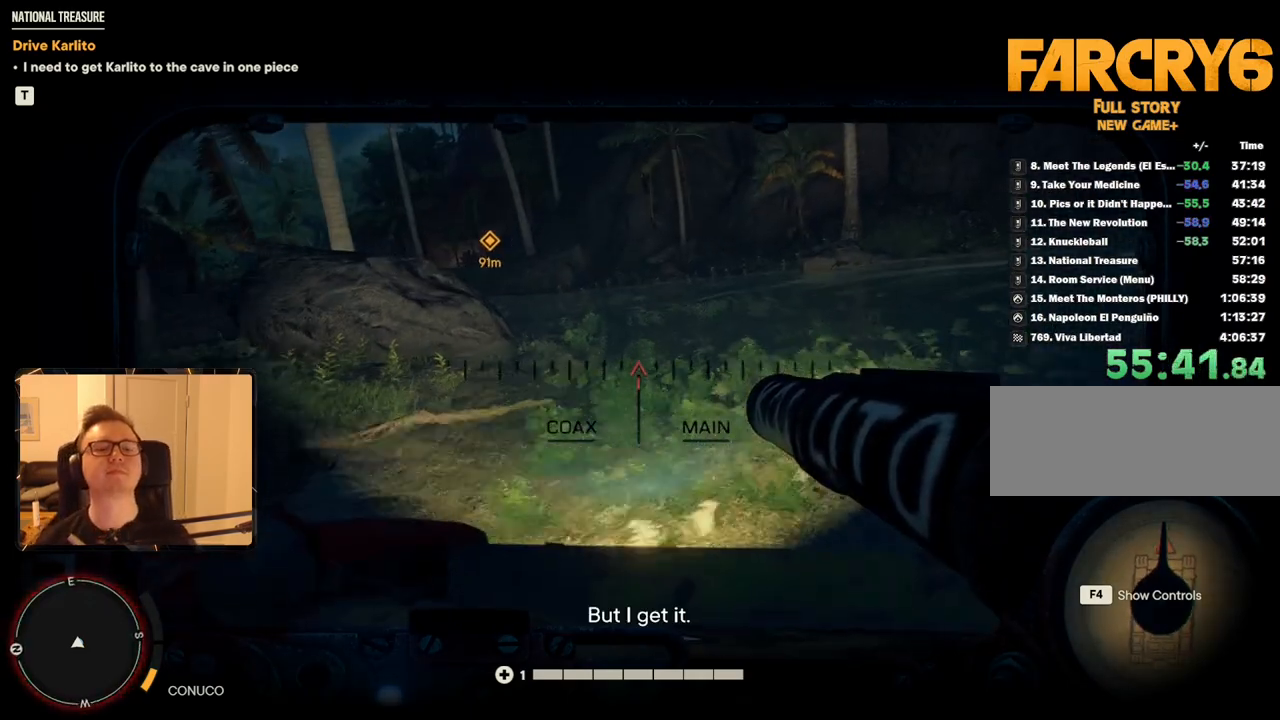
{"keys": ["w"], "mouse": [], "events": []}
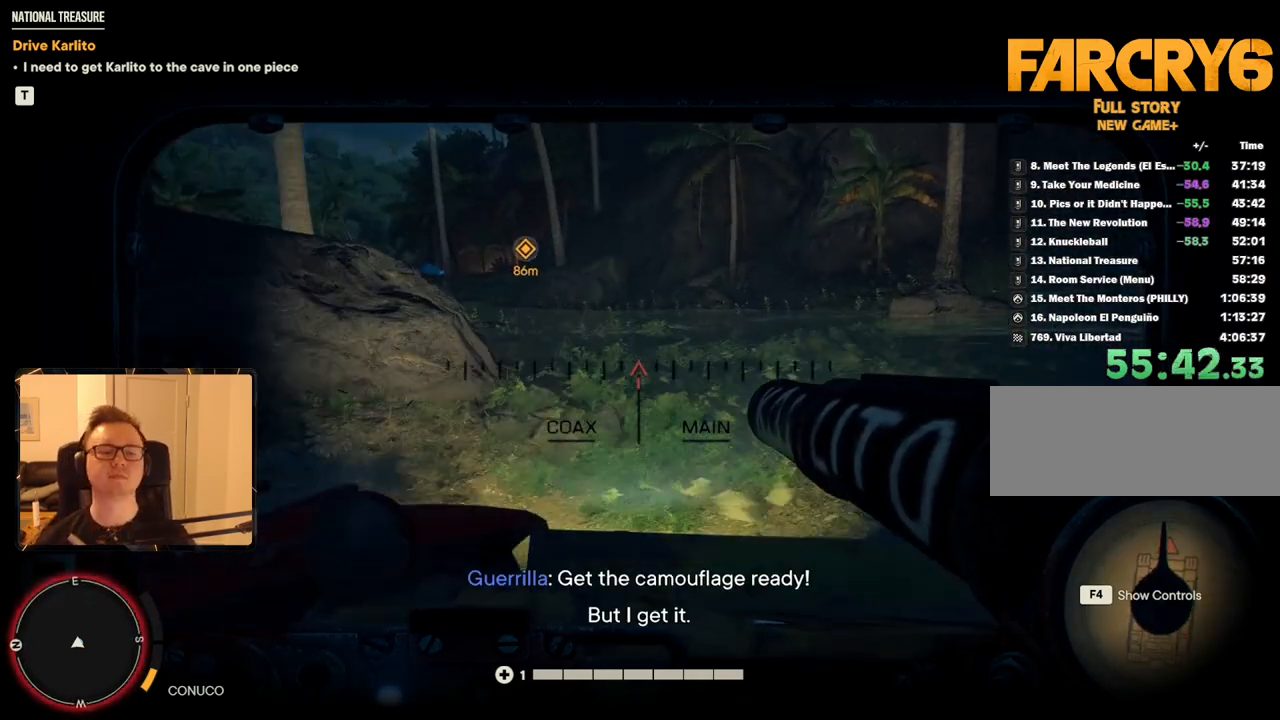
{"keys": ["a", "w"], "mouse": [], "events": [[50, "a", "down"], [150, "a", "up"], [384, "a", "down"]]}
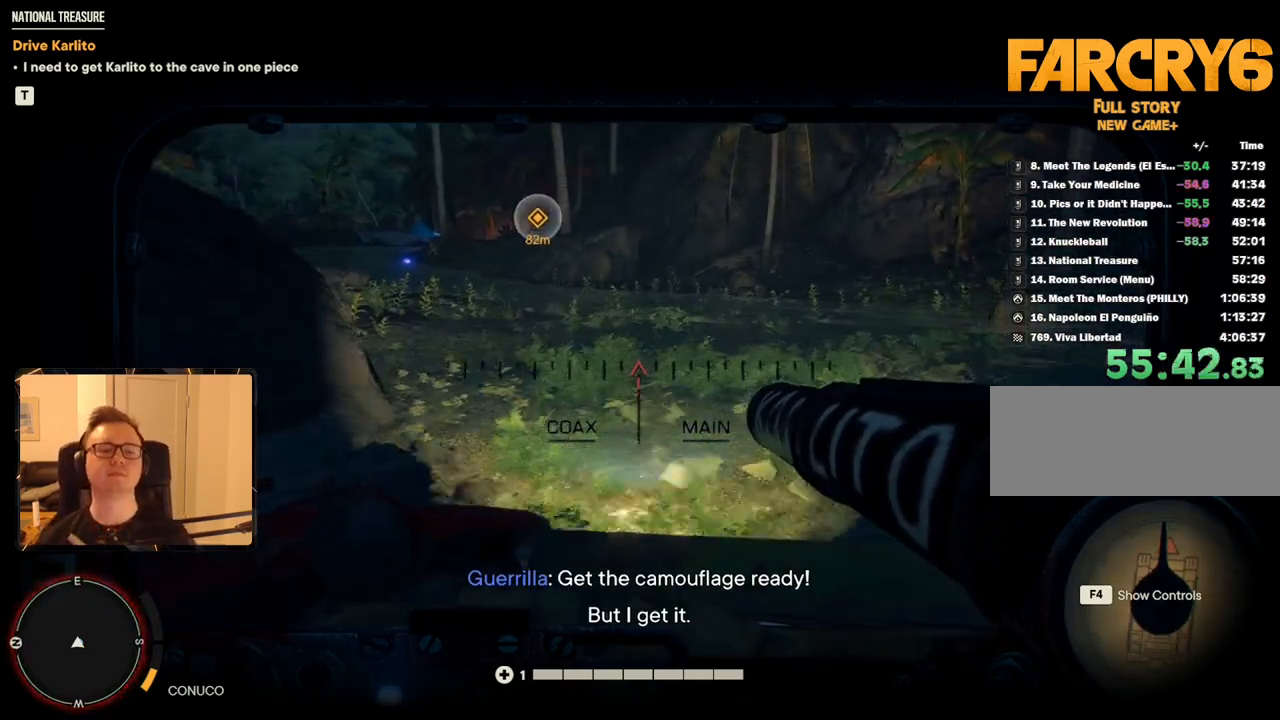
{"keys": ["a", "w"], "mouse": [], "events": [[17, "a", "up"], [117, "a", "down"], [200, "a", "up"], [250, "a", "down"], [350, "a", "up"], [434, "a", "down"]]}
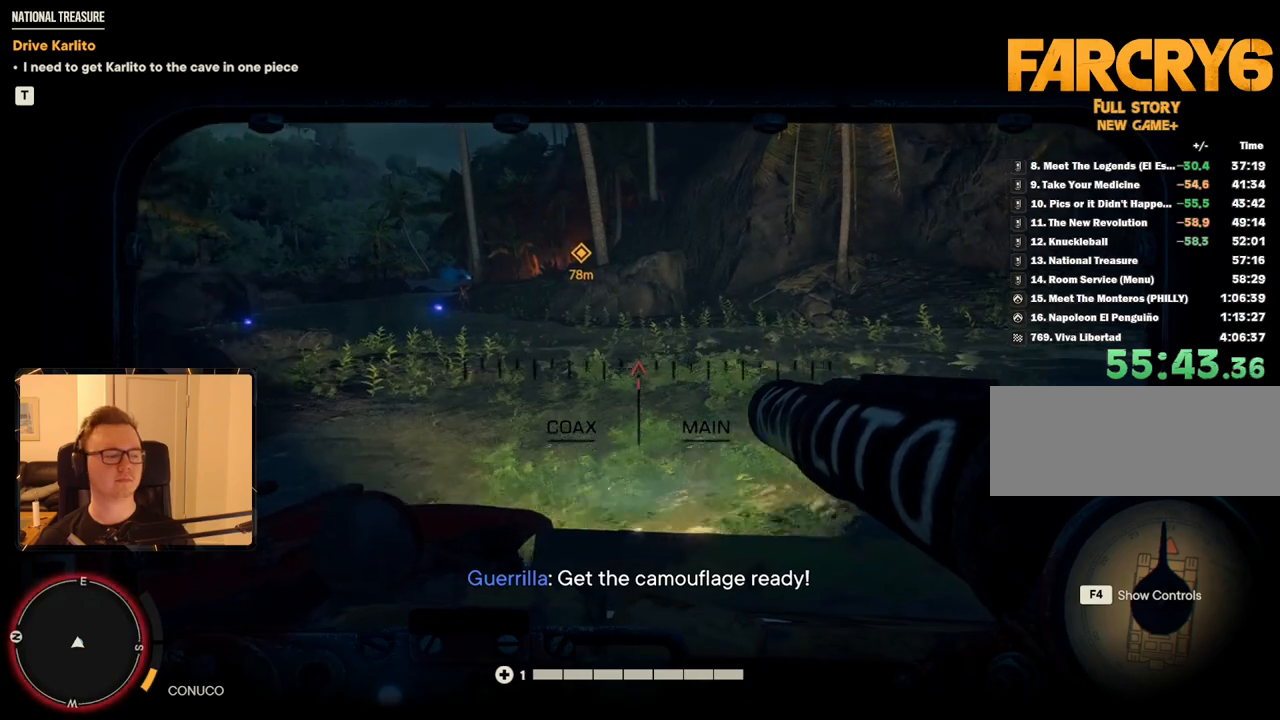
{"keys": ["a", "w"], "mouse": [], "events": [[34, "a", "up"], [134, "a", "down"], [217, "a", "up"], [267, "a", "down"], [367, "a", "up"], [450, "a", "down"]]}
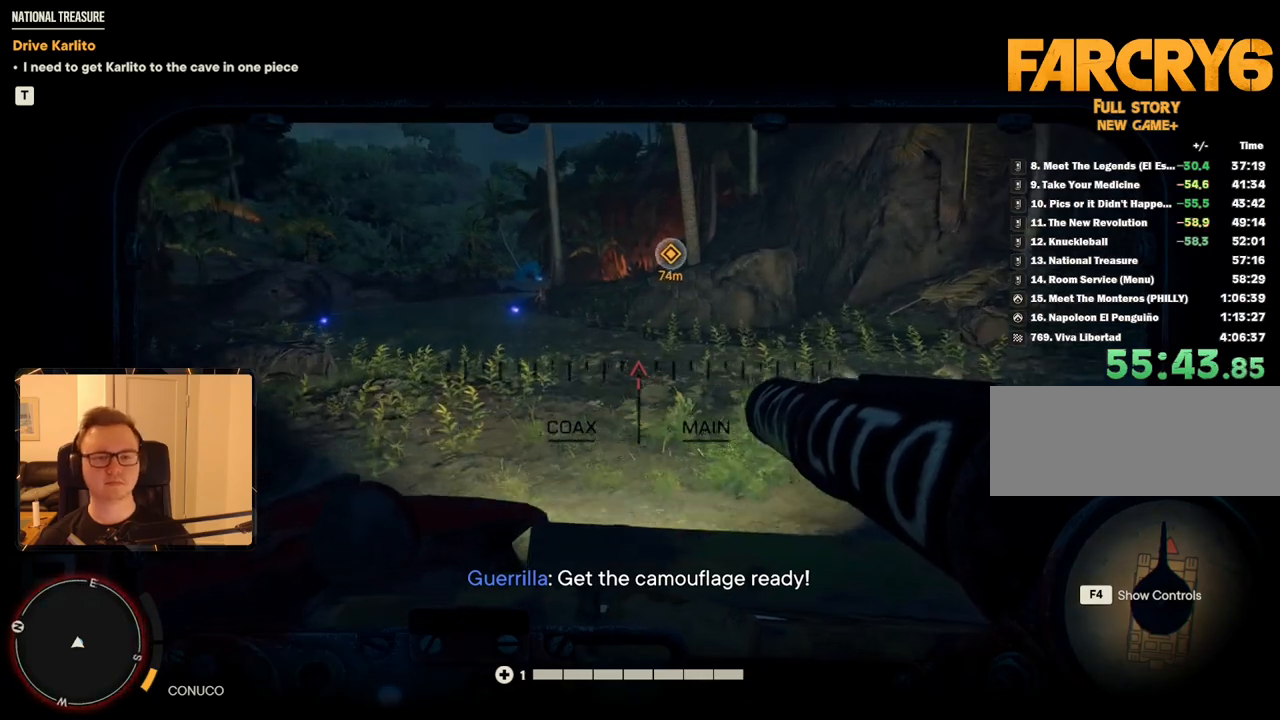
{"keys": ["a", "w"], "mouse": [], "events": [[50, "a", "up"], [100, "a", "down"], [234, "a", "up"], [284, "a", "down"], [367, "a", "up"], [467, "a", "down"]]}
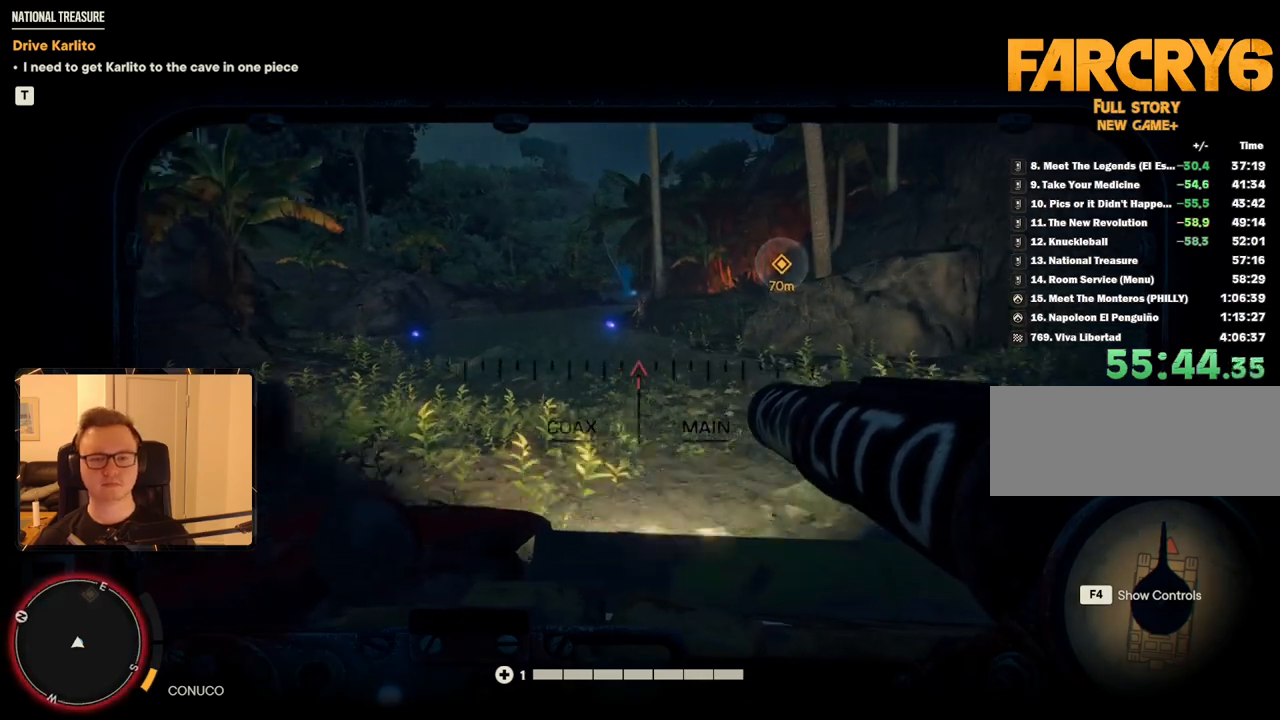
{"keys": ["w"], "mouse": [], "events": [[50, "a", "up"]]}
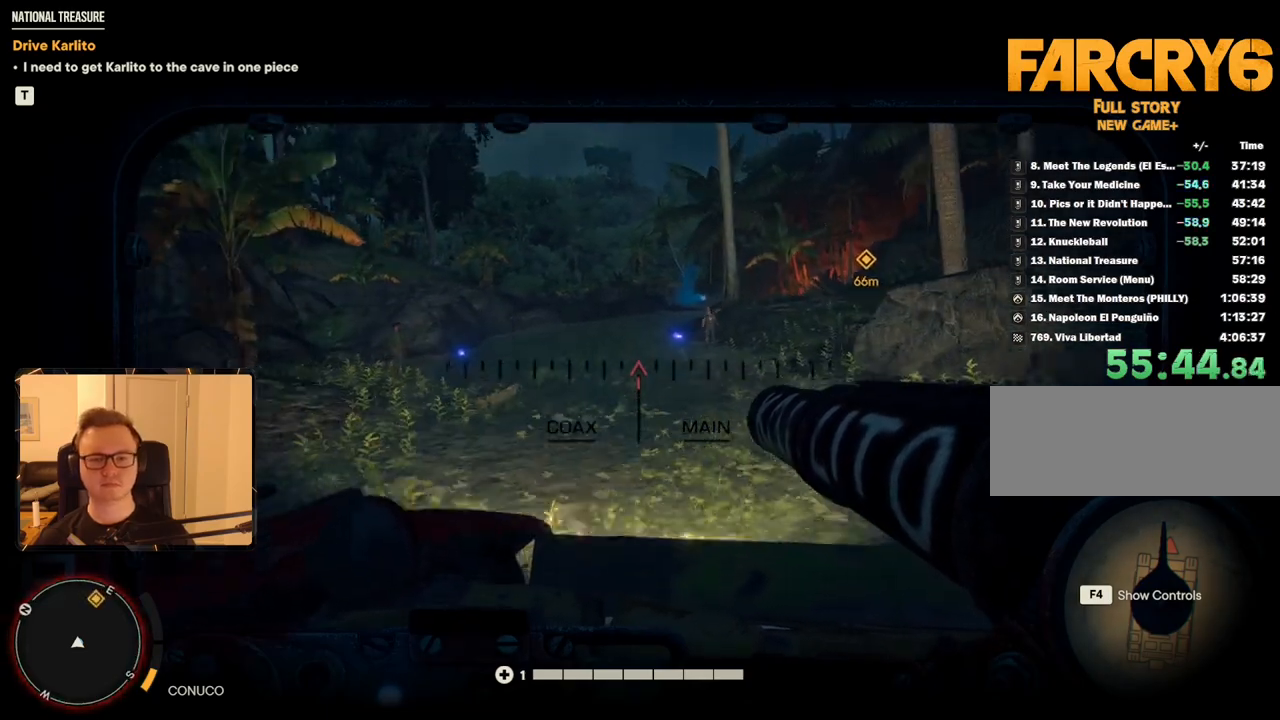
{"keys": ["a", "w"], "mouse": [], "events": [[67, "a", "down"], [267, "a", "up"], [400, "a", "down"]]}
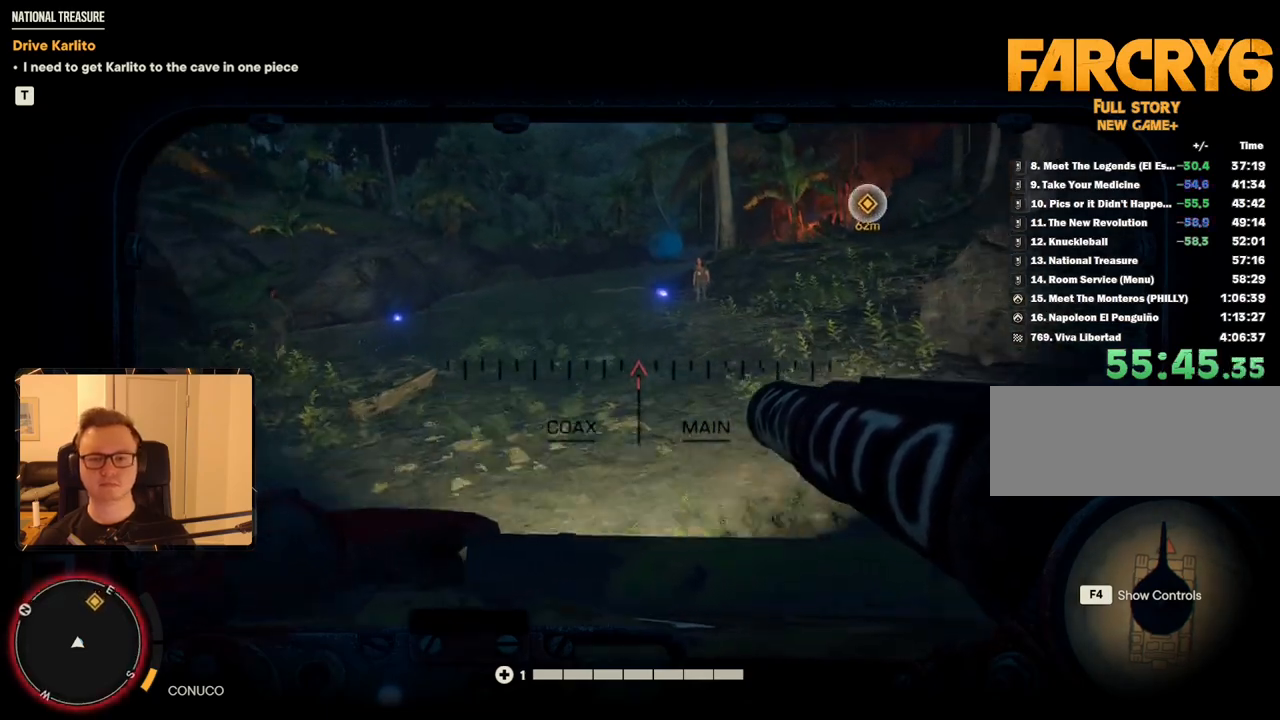
{"keys": ["w"], "mouse": [], "events": [[34, "a", "up"], [184, "a", "down"], [317, "a", "up"]]}
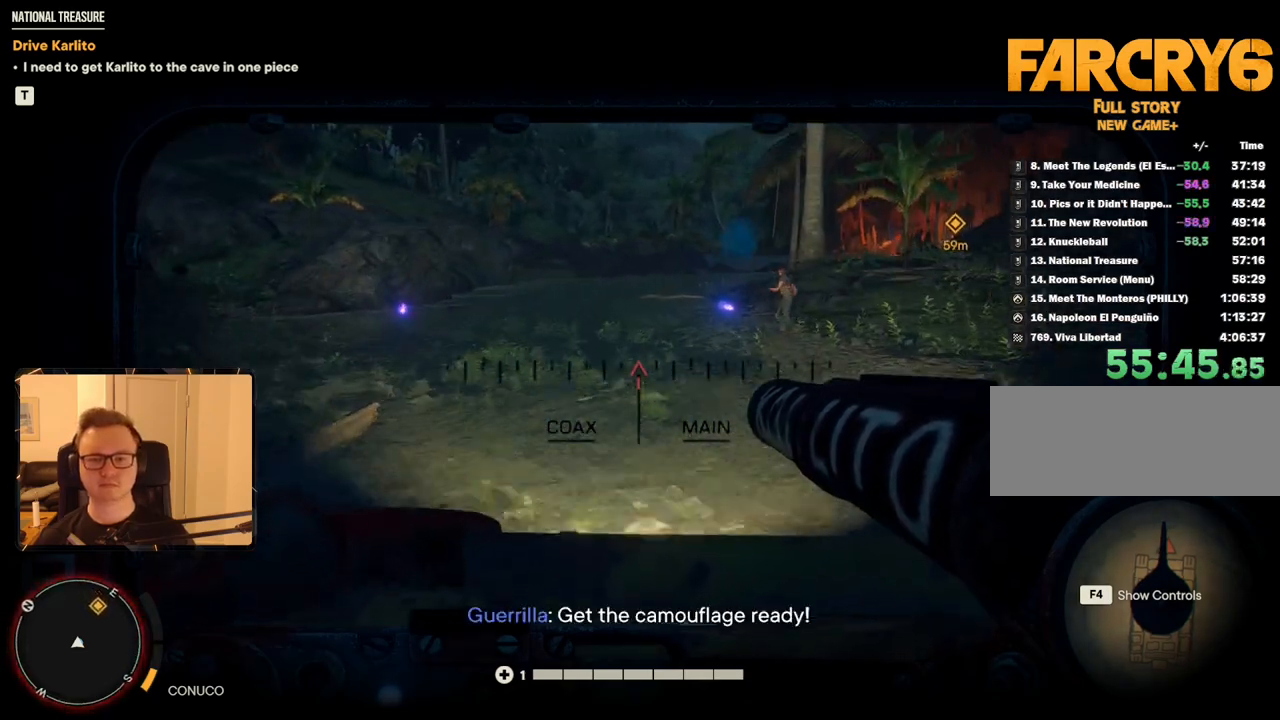
{"keys": ["w"], "mouse": [], "events": []}
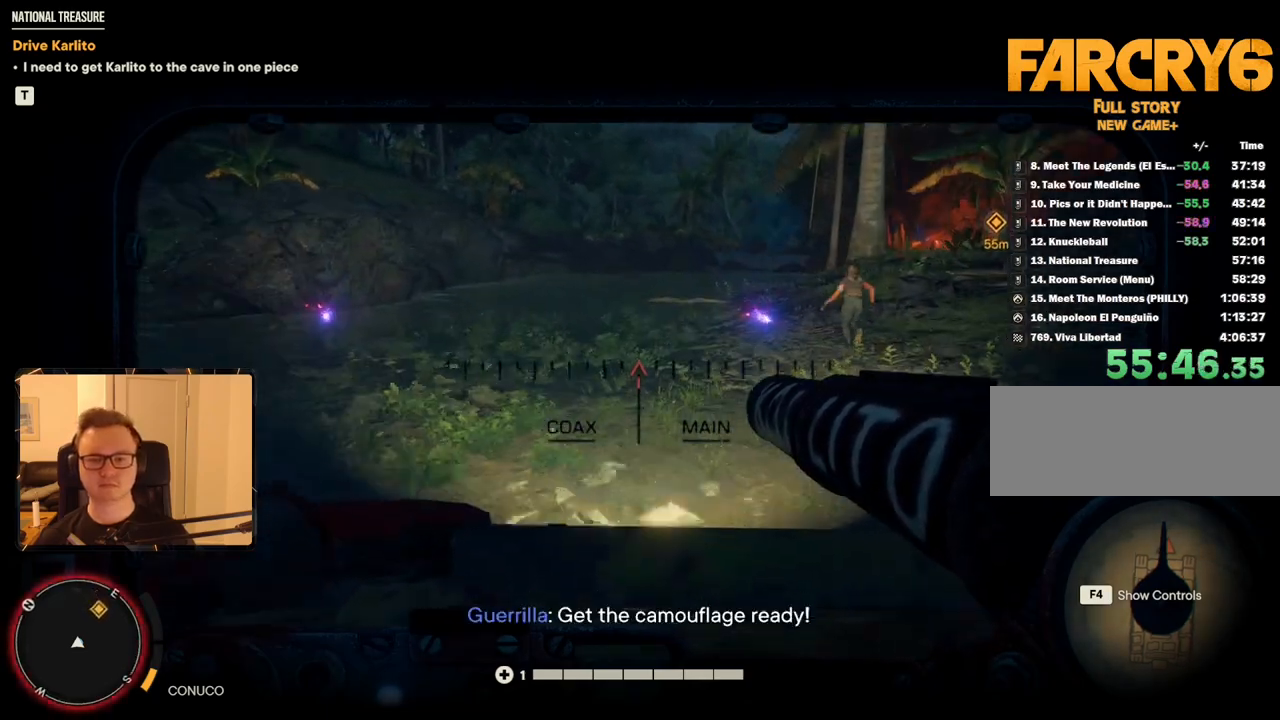
{"keys": ["w"], "mouse": [], "events": []}
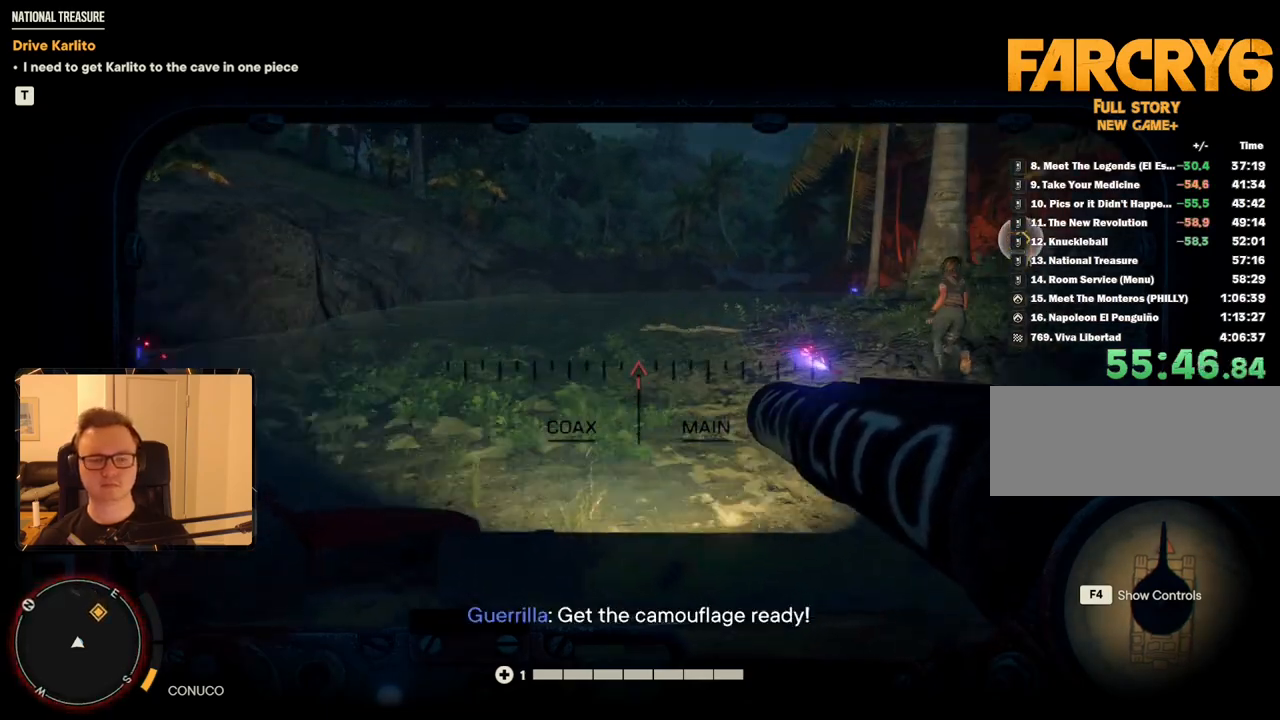
{"keys": ["w"], "mouse": [], "events": []}
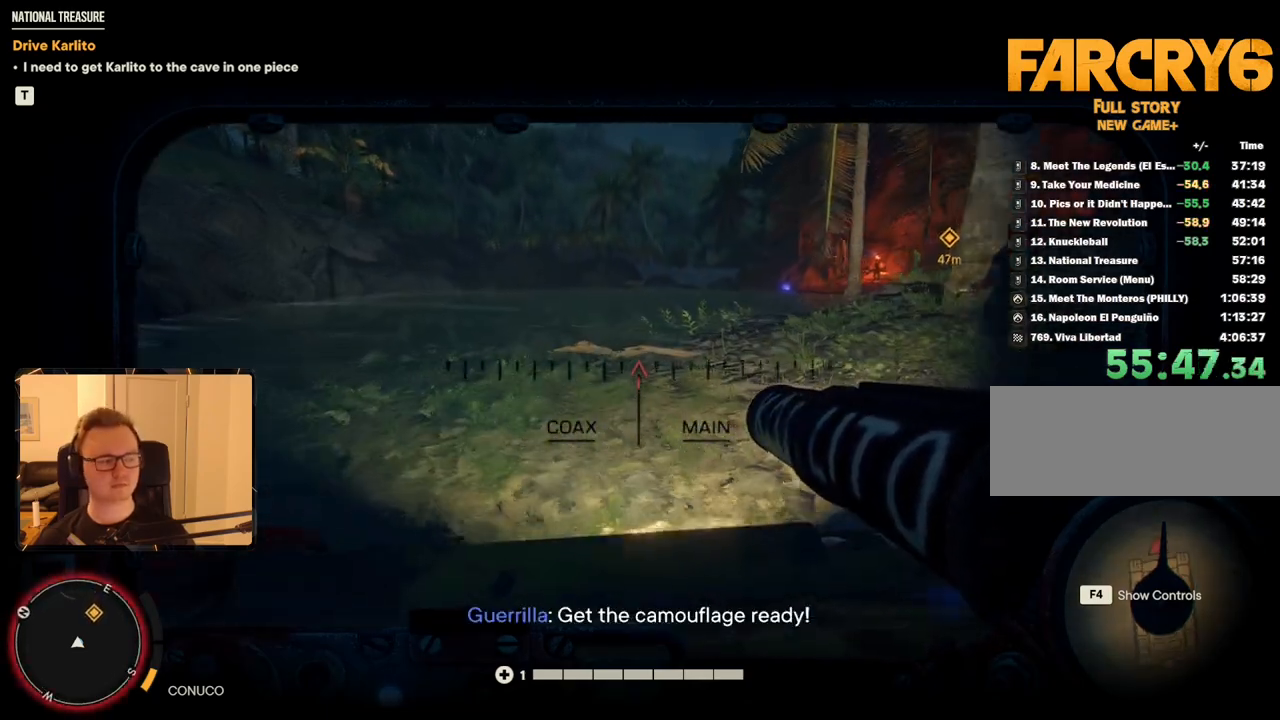
{"keys": ["w"], "mouse": [], "events": [[100, "d", "down"], [234, "d", "up"], [334, "d", "down"], [467, "d", "up"]]}
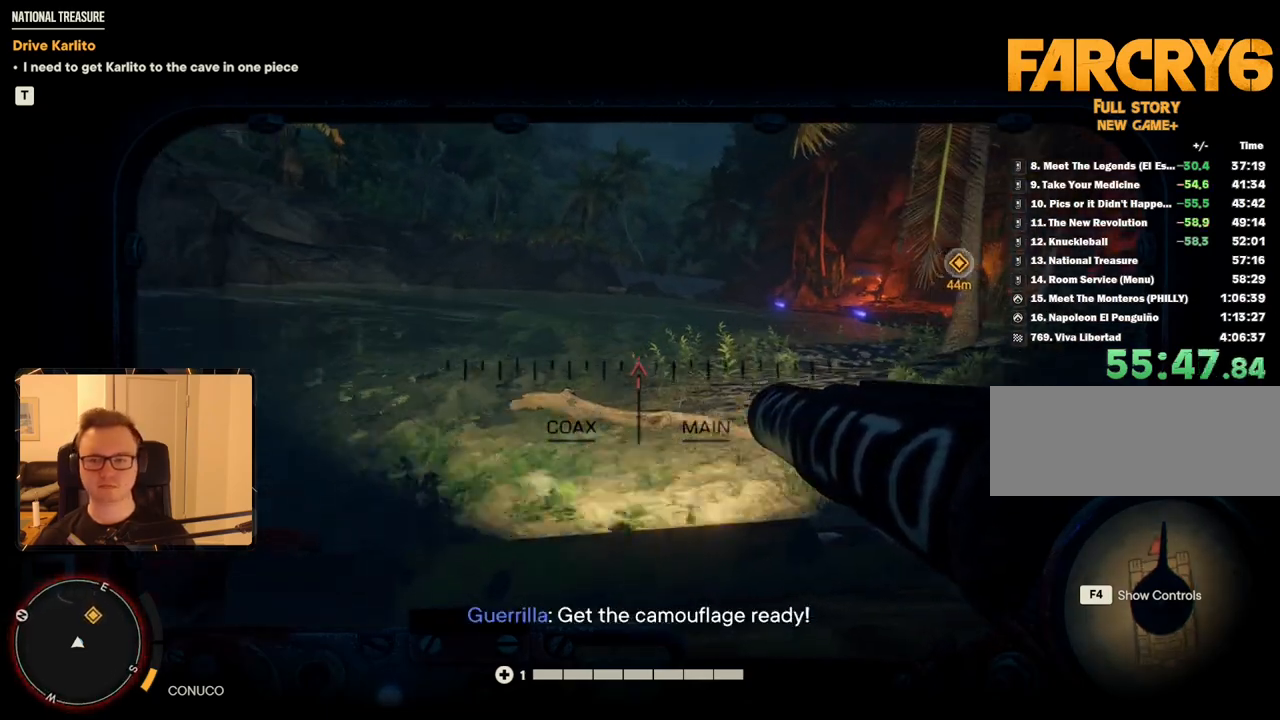
{"keys": ["d", "w"], "mouse": [], "events": [[117, "d", "down"], [200, "d", "up"], [300, "d", "down"], [400, "d", "up"], [484, "d", "down"]]}
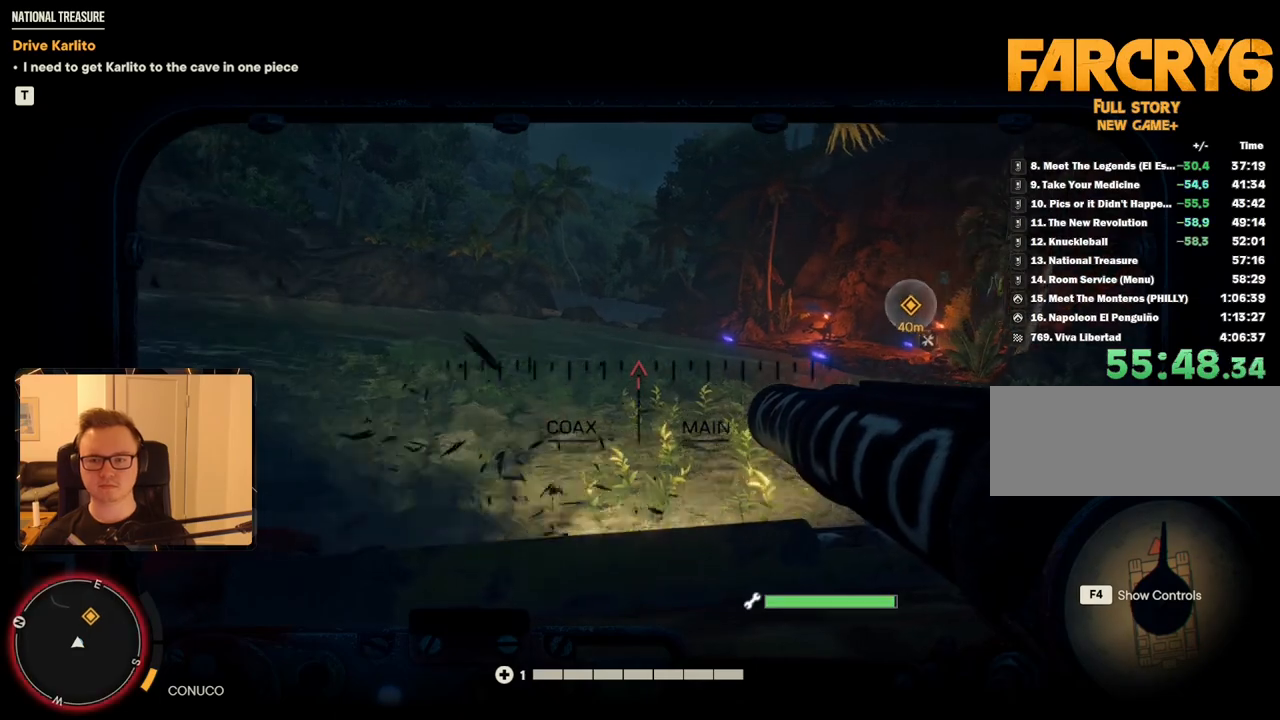
{"keys": ["w"], "mouse": [], "events": [[84, "d", "up"], [167, "d", "down"], [267, "d", "up"], [367, "d", "down"], [450, "d", "up"]]}
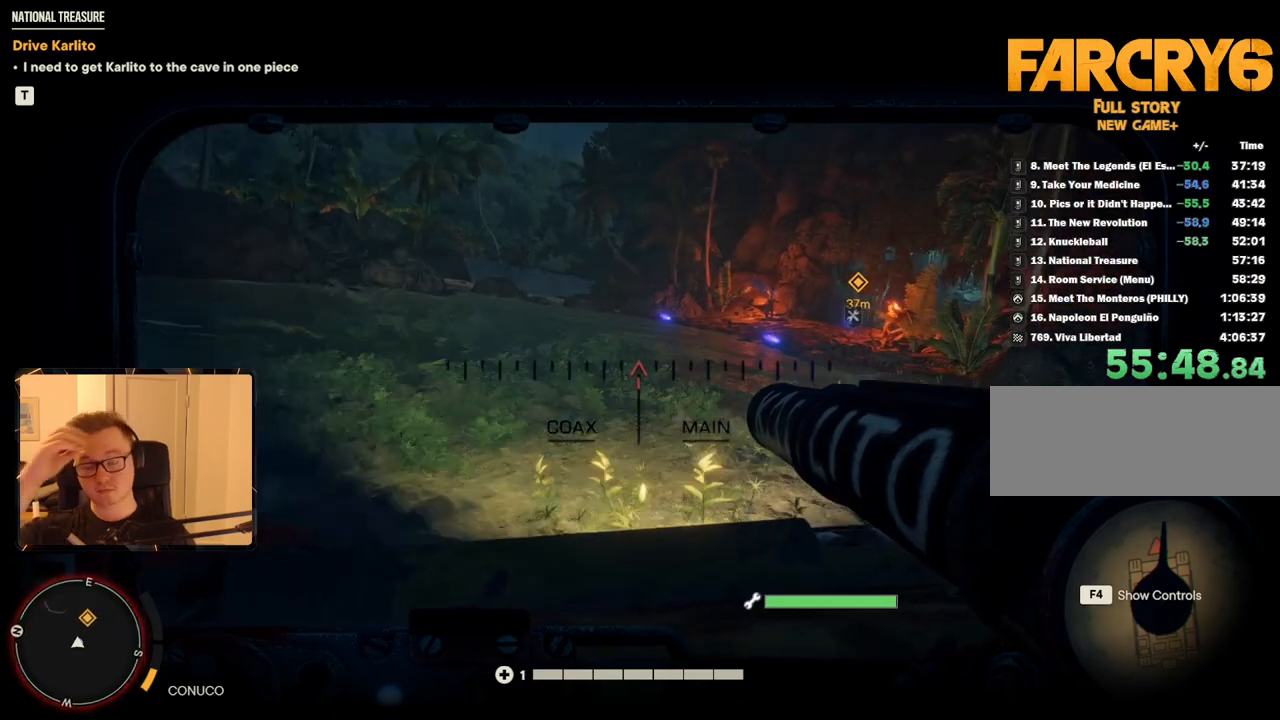
{"keys": ["d", "w"], "mouse": [], "events": [[50, "d", "down"], [134, "d", "up"], [284, "d", "down"], [334, "d", "up"], [467, "d", "down"]]}
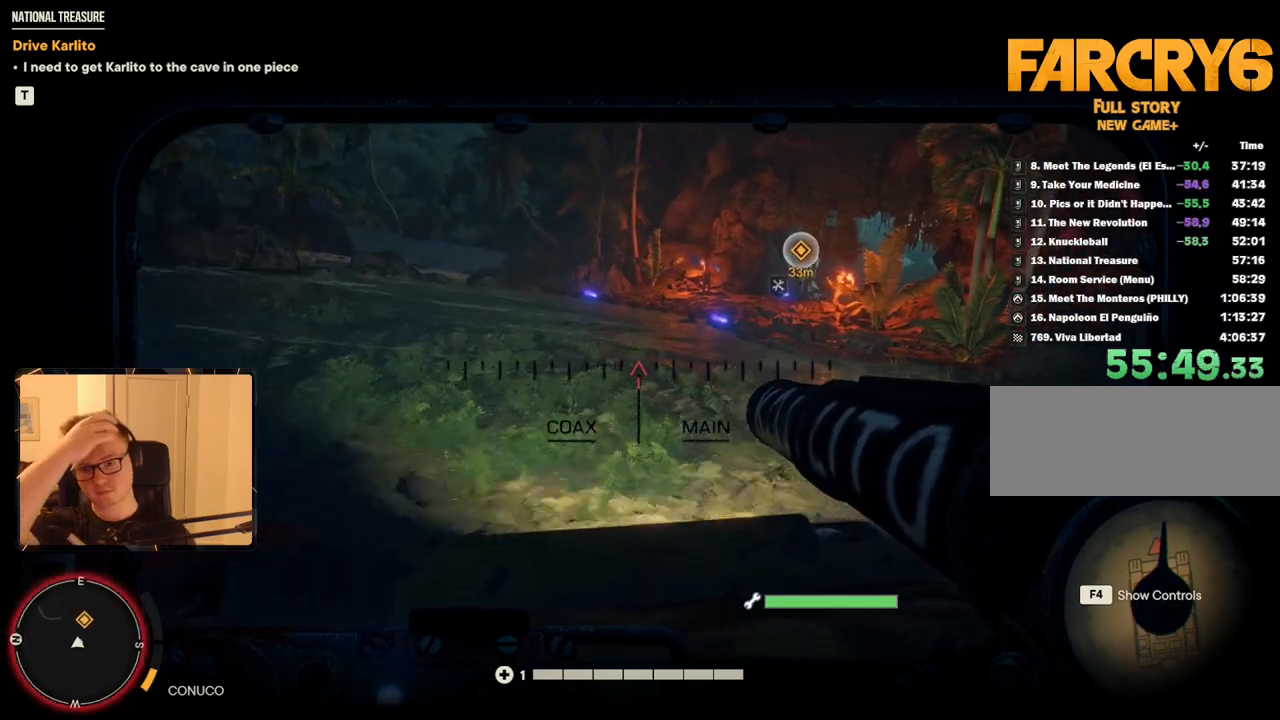
{"keys": ["w"], "mouse": [], "events": [[17, "d", "up"], [100, "d", "down"], [200, "d", "up"]]}
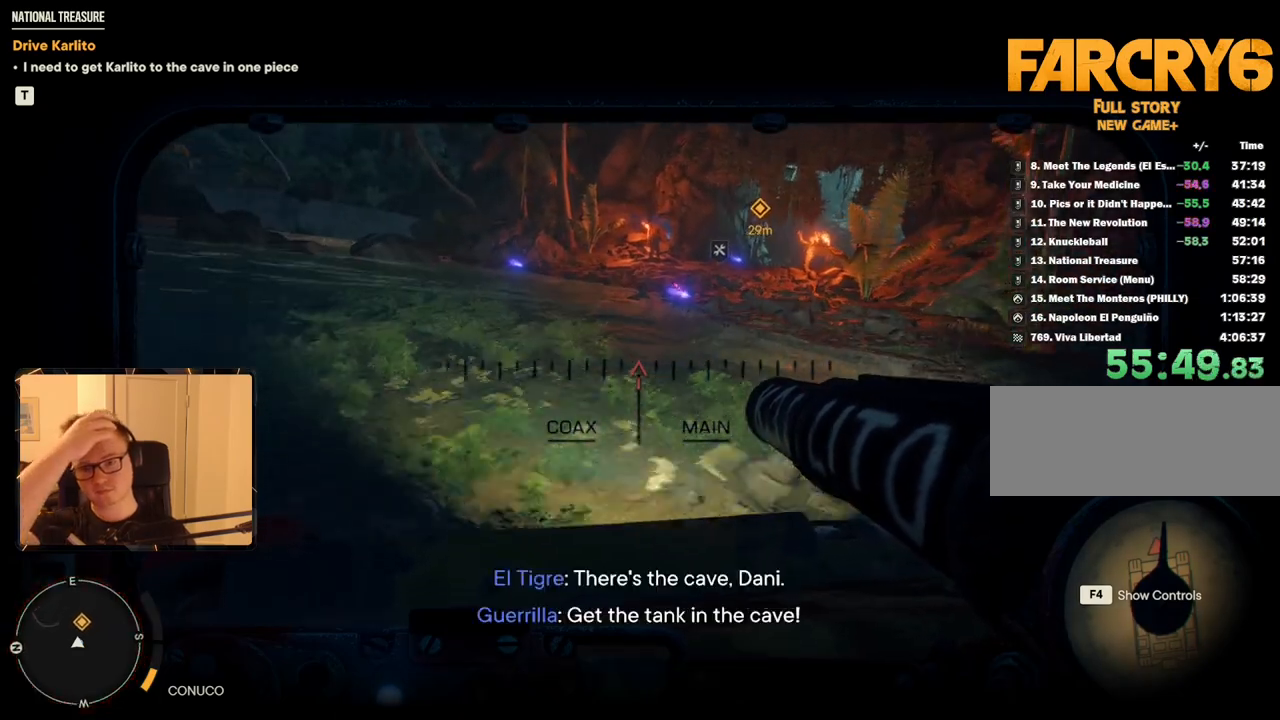
{"keys": ["d", "w"], "mouse": [], "events": [[450, "d", "down"]]}
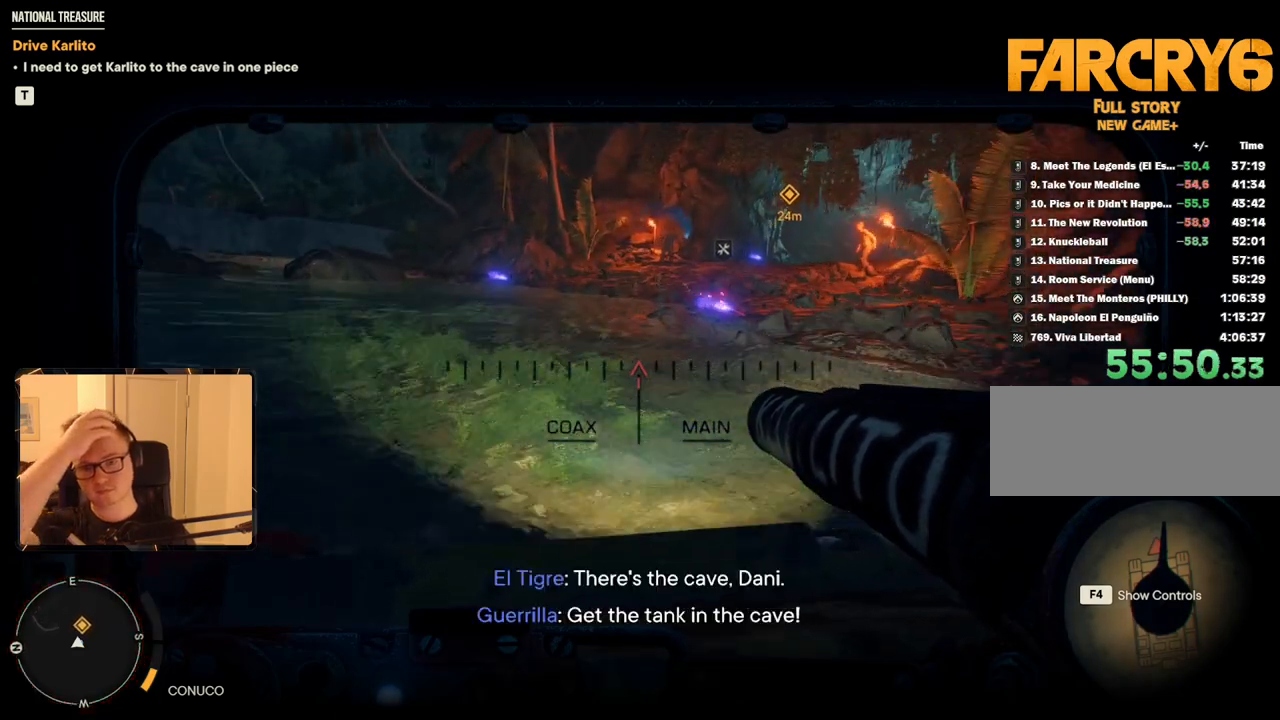
{"keys": ["d", "w"], "mouse": [], "events": [[84, "d", "up"], [134, "d", "down"], [234, "d", "up"], [367, "d", "down"]]}
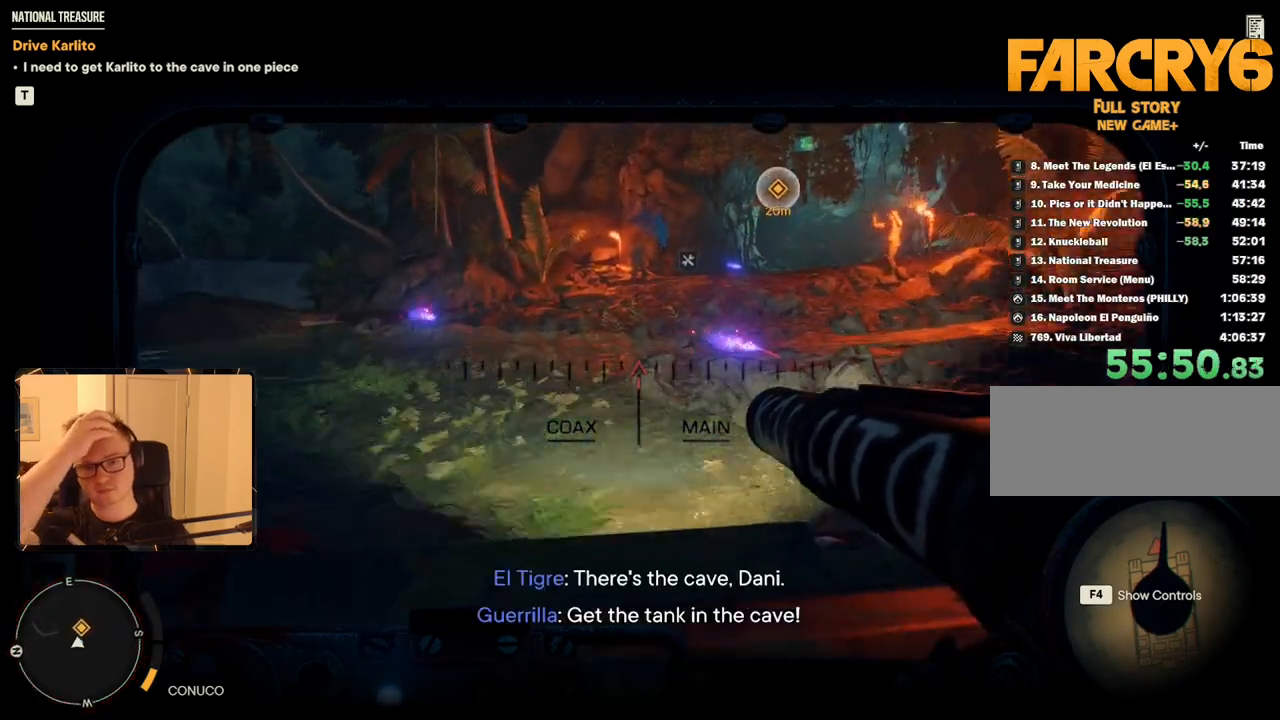
{"keys": ["w"], "mouse": [], "events": [[50, "d", "up"], [100, "d", "down"], [434, "d", "up"]]}
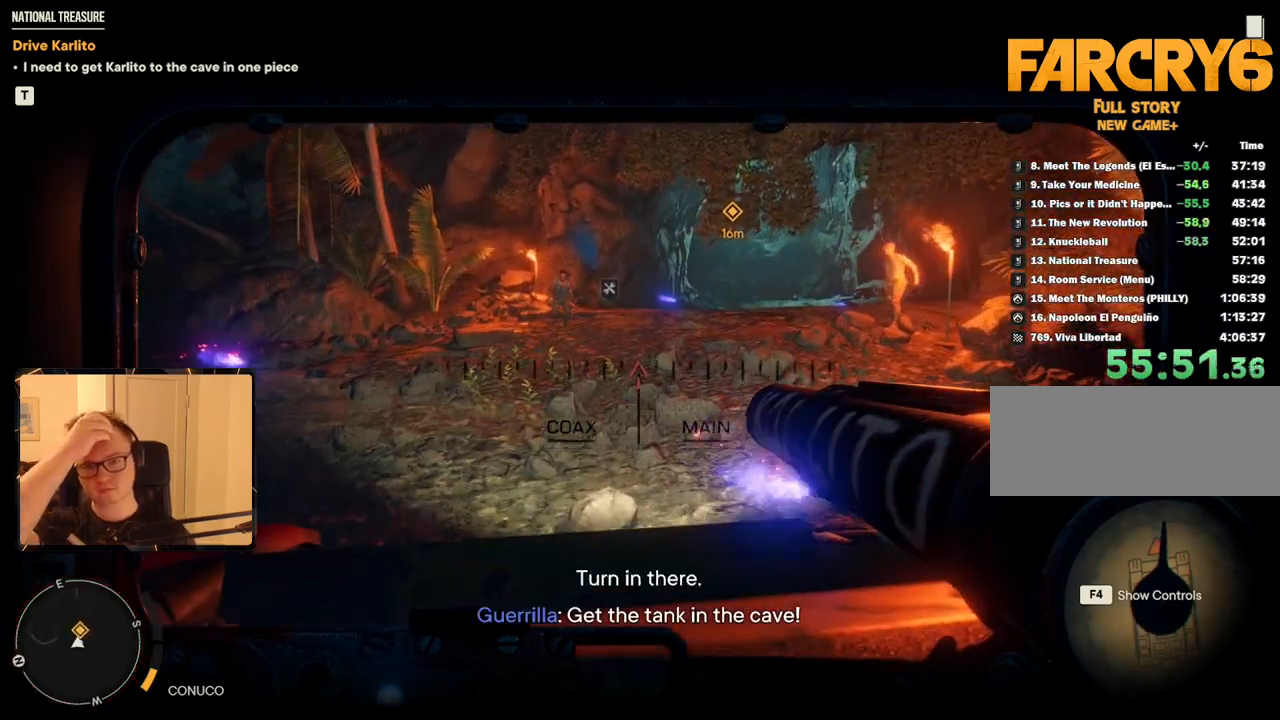
{"keys": ["d", "w"], "mouse": [], "events": [[17, "d", "down"], [117, "d", "up"], [450, "d", "down"]]}